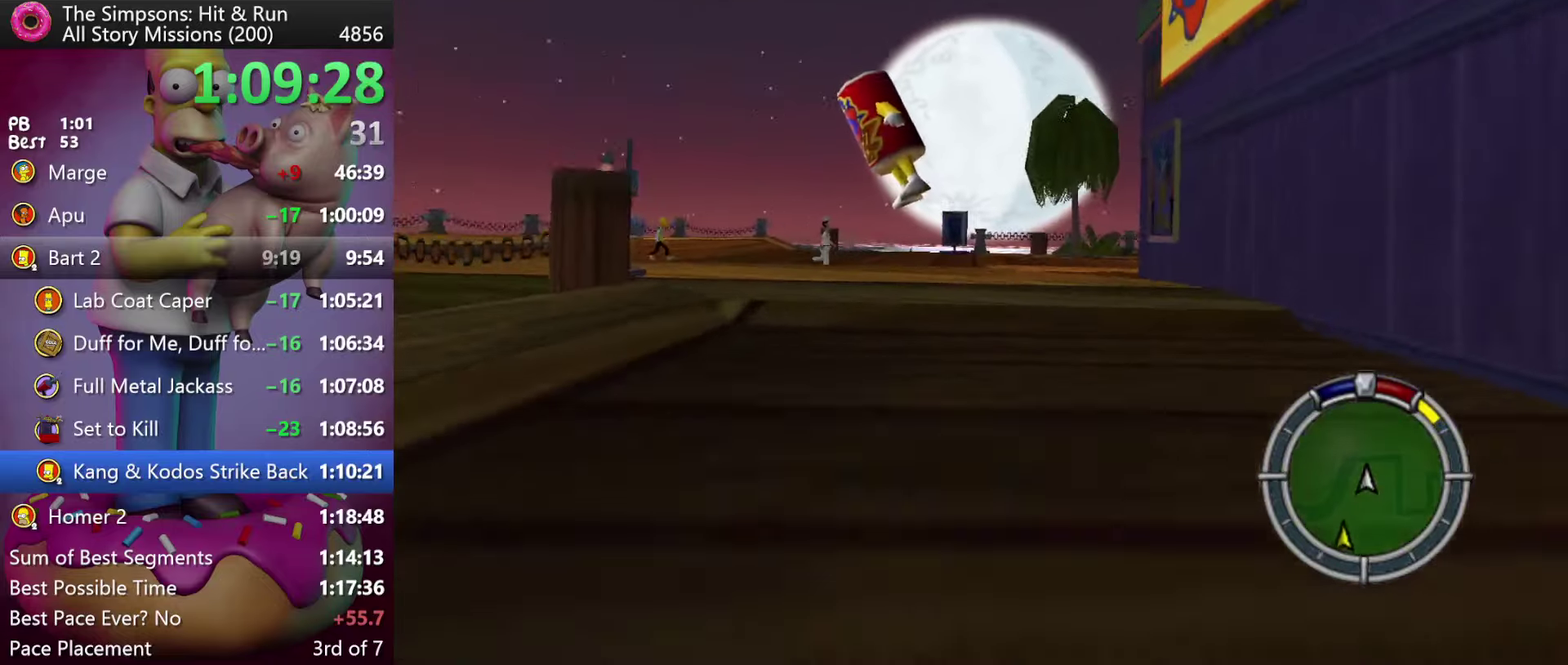
Gameplay with a controller (Xbox layout); each line is a JSON object with the inputs held at the frame after it. "events" lists button and stick changes between this image and that frame as [ms after this image, input, new state], when the widget could be followed in between. Not read: DPAD_DOWN DPAD_LEFT DPAD_UP L3 R3 Y.
{"buttons": ["X", "L2", "DPAD_RIGHT"], "events": [[33, "DPAD_RIGHT", "down"], [183, "X", "down"], [266, "R2", "up"], [300, "L2", "down"]]}
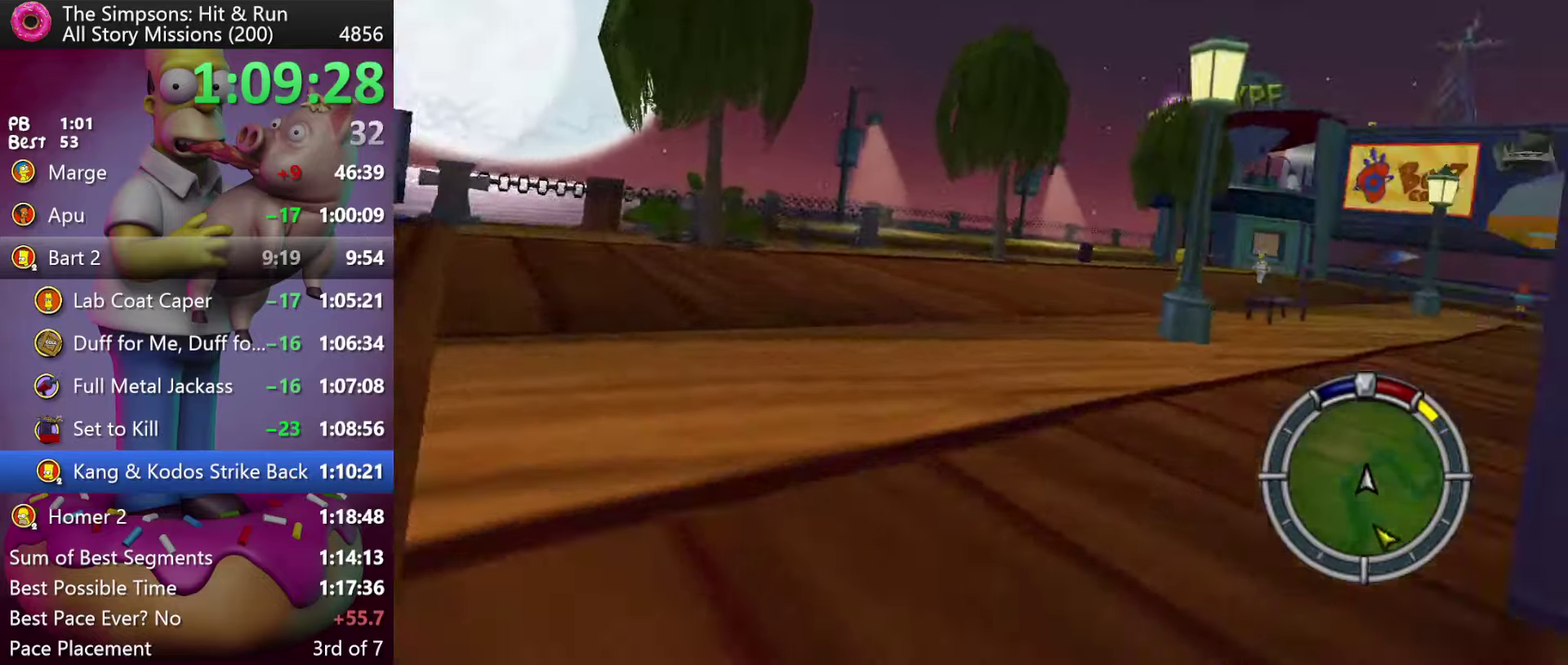
{"buttons": ["A", "R2"], "events": [[16, "L2", "up"], [116, "R2", "down"], [216, "X", "up"], [350, "DPAD_RIGHT", "up"], [500, "A", "down"]]}
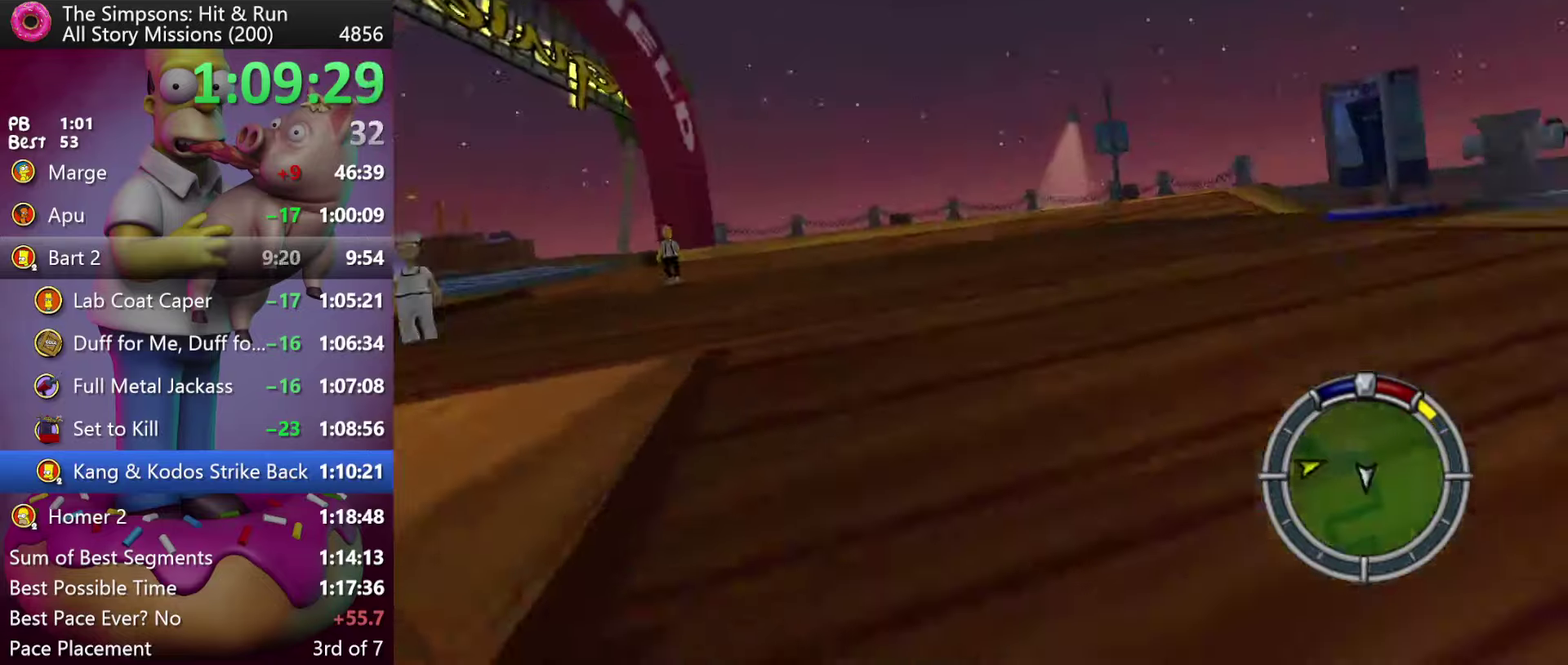
{"buttons": ["R2"], "events": [[100, "A", "up"]]}
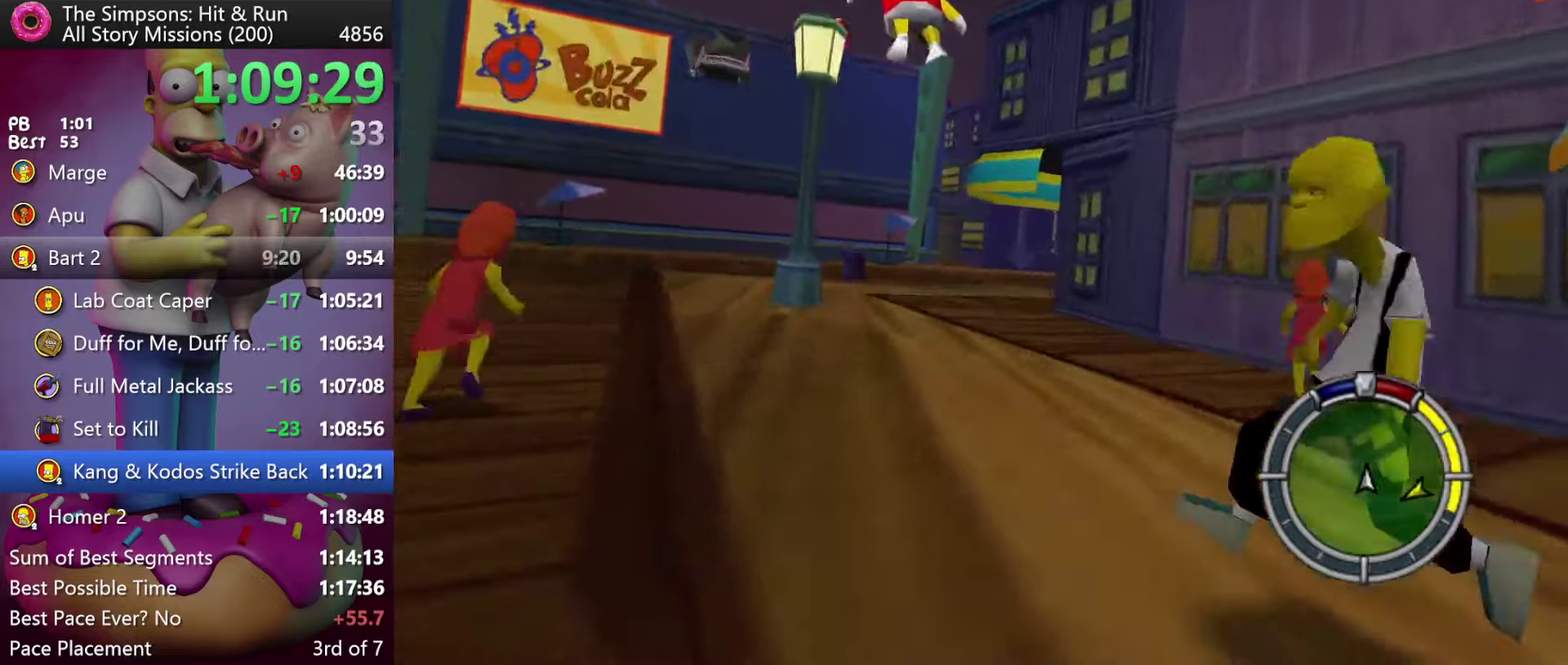
{"buttons": ["R2"], "events": []}
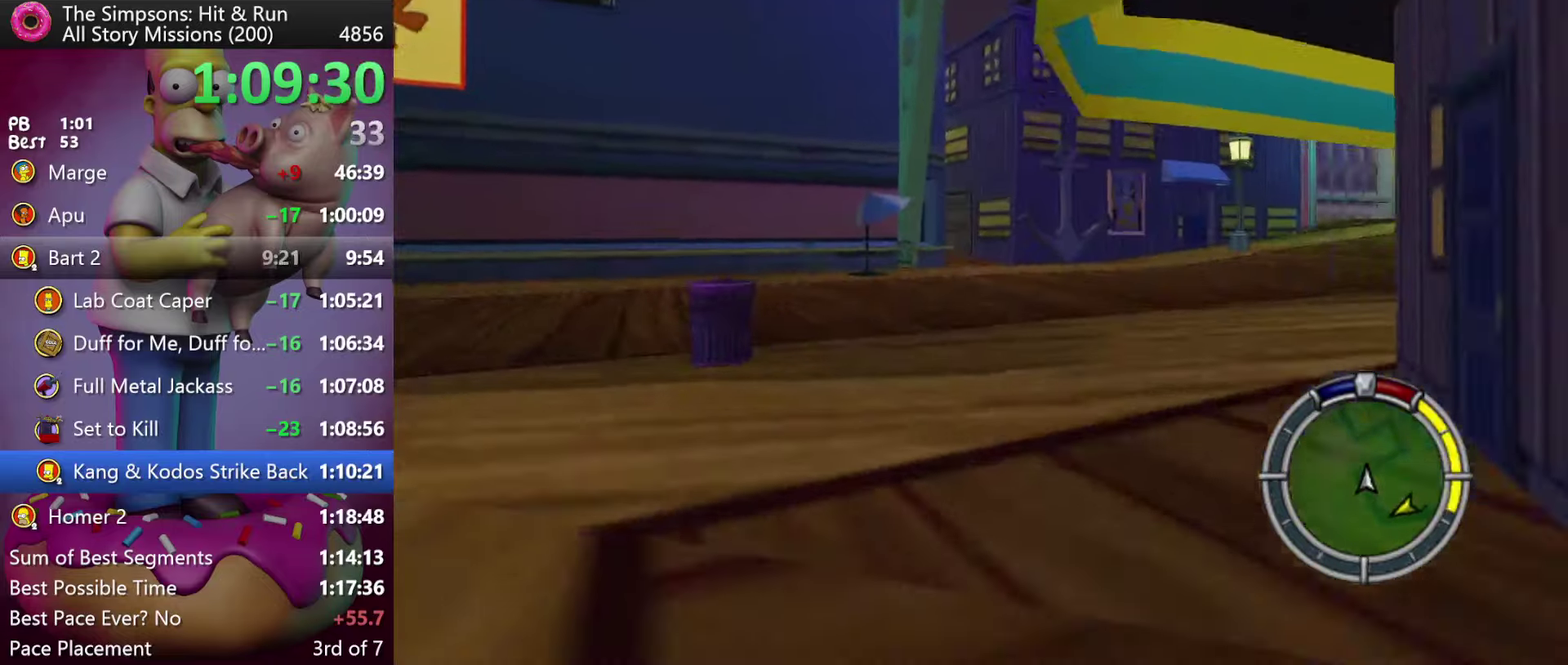
{"buttons": ["R2"], "events": [[400, "DPAD_RIGHT", "down"], [483, "DPAD_RIGHT", "up"]]}
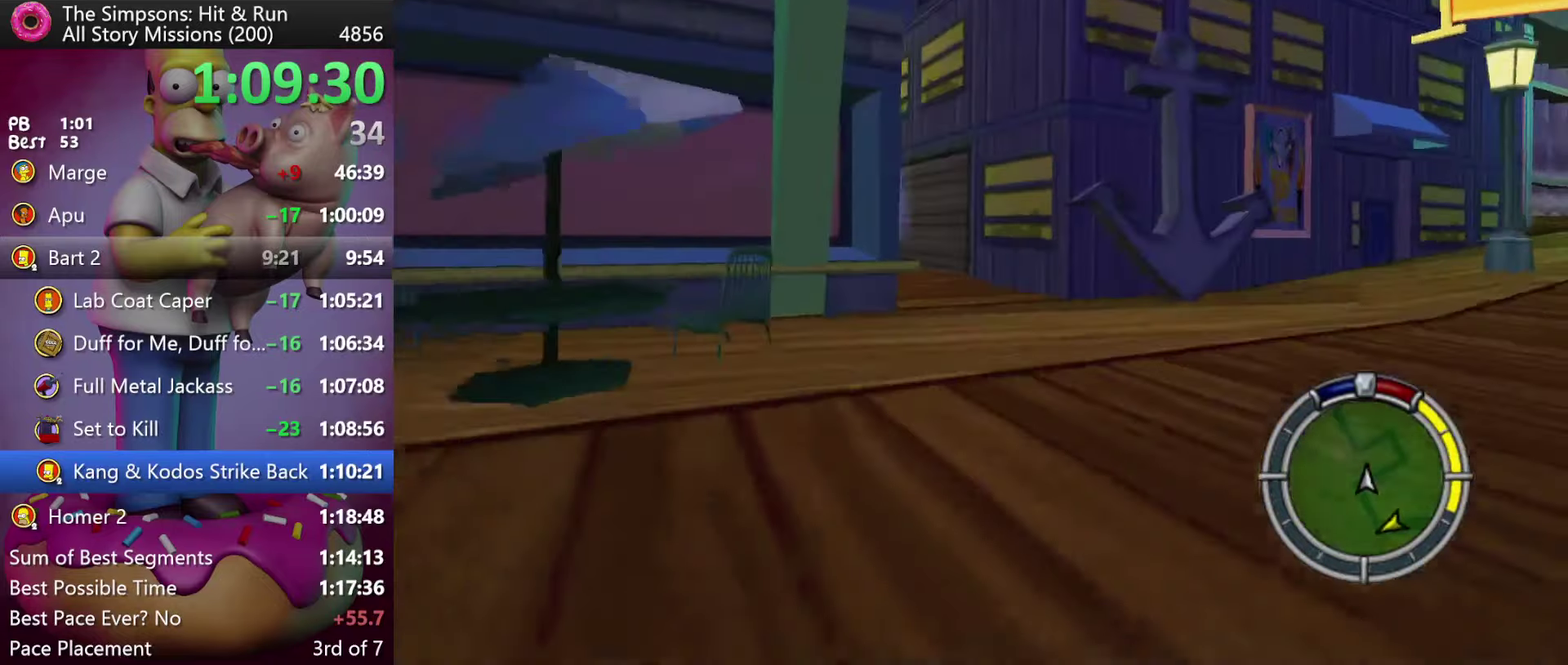
{"buttons": ["X", "L2", "DPAD_RIGHT"], "events": [[133, "R2", "up"], [383, "L2", "down"], [400, "DPAD_RIGHT", "down"], [433, "X", "down"]]}
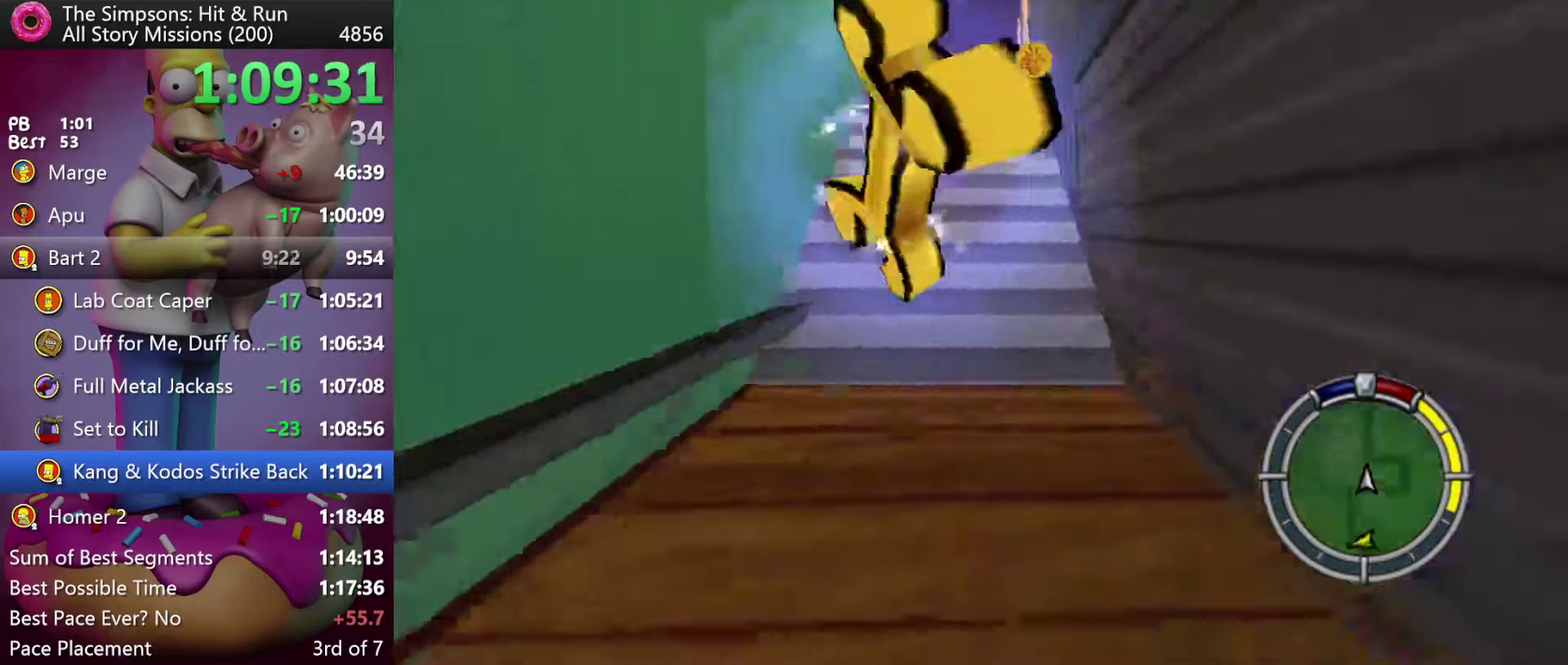
{"buttons": [], "events": [[50, "DPAD_RIGHT", "up"], [450, "L2", "up"], [483, "X", "up"]]}
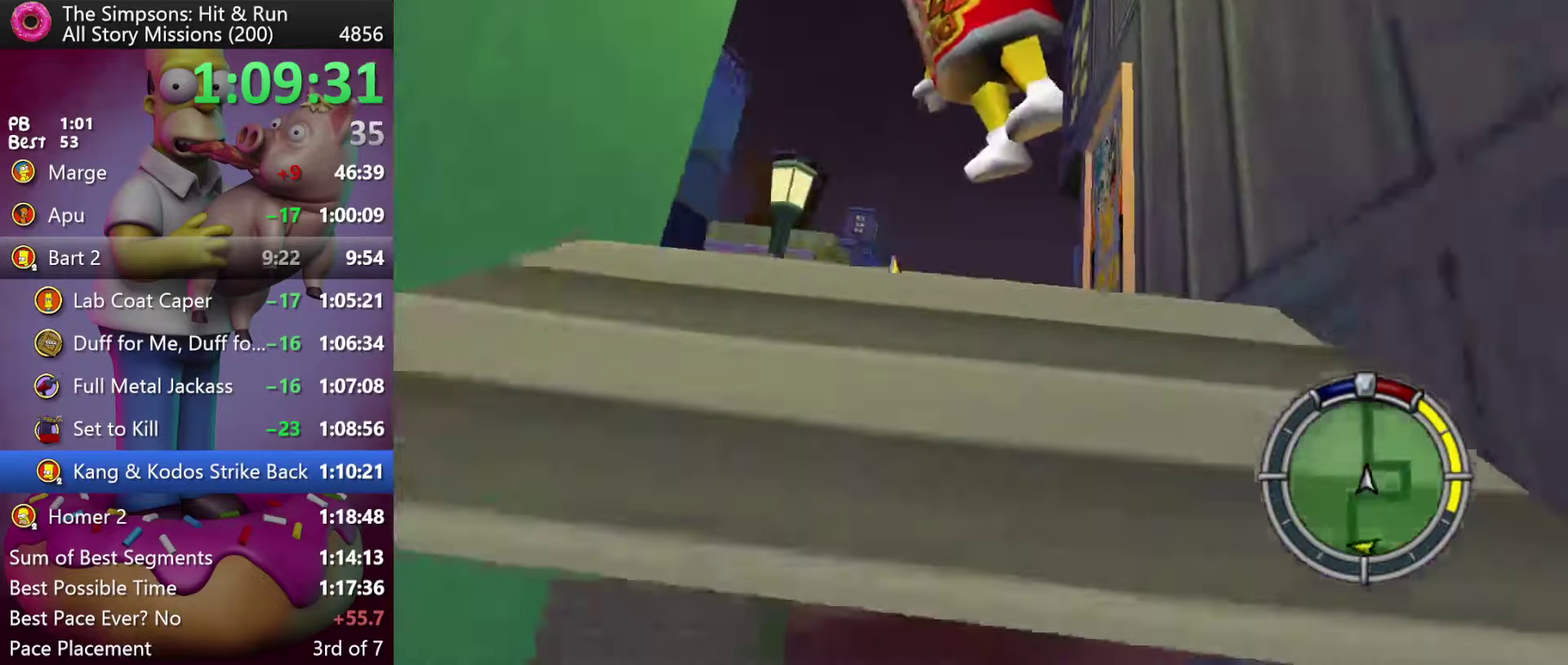
{"buttons": ["R2"], "events": [[466, "R2", "down"]]}
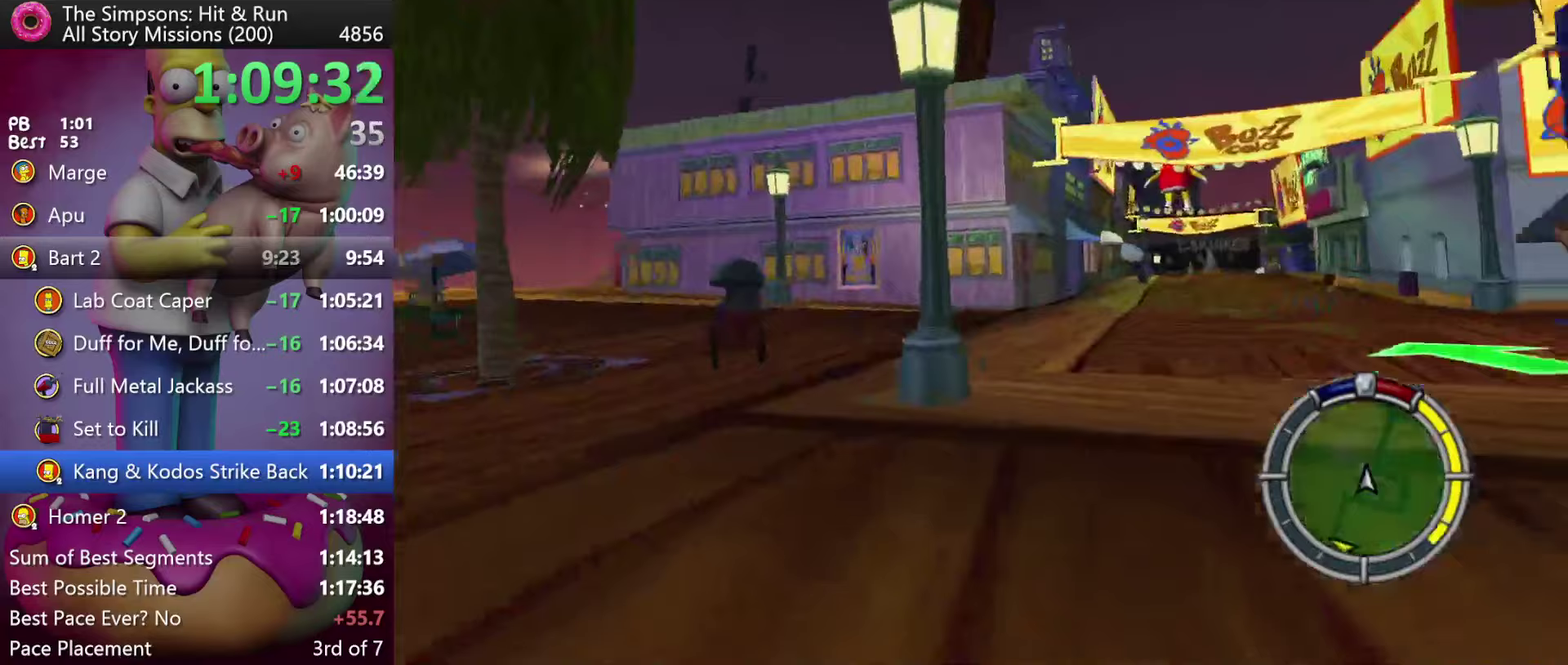
{"buttons": ["R2"], "events": []}
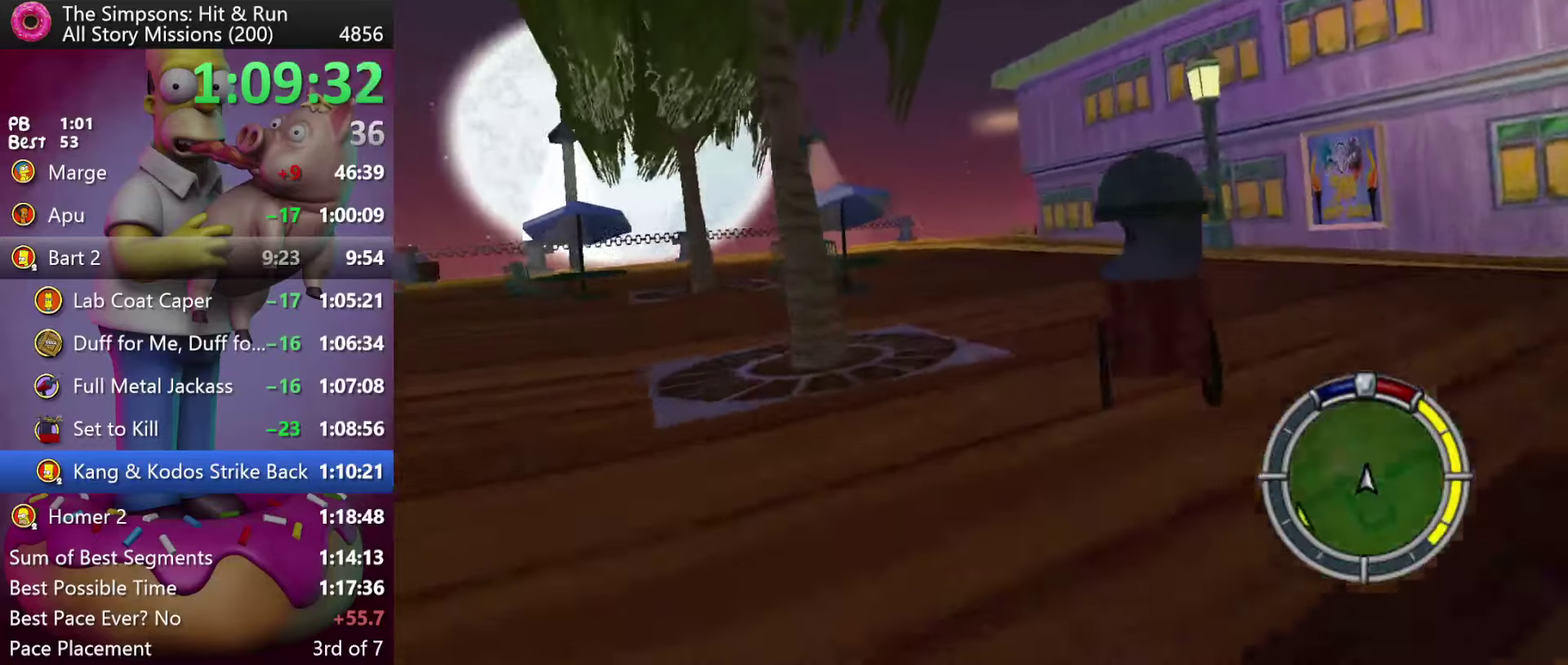
{"buttons": ["R2"], "events": [[217, "DPAD_RIGHT", "down"], [333, "DPAD_RIGHT", "up"]]}
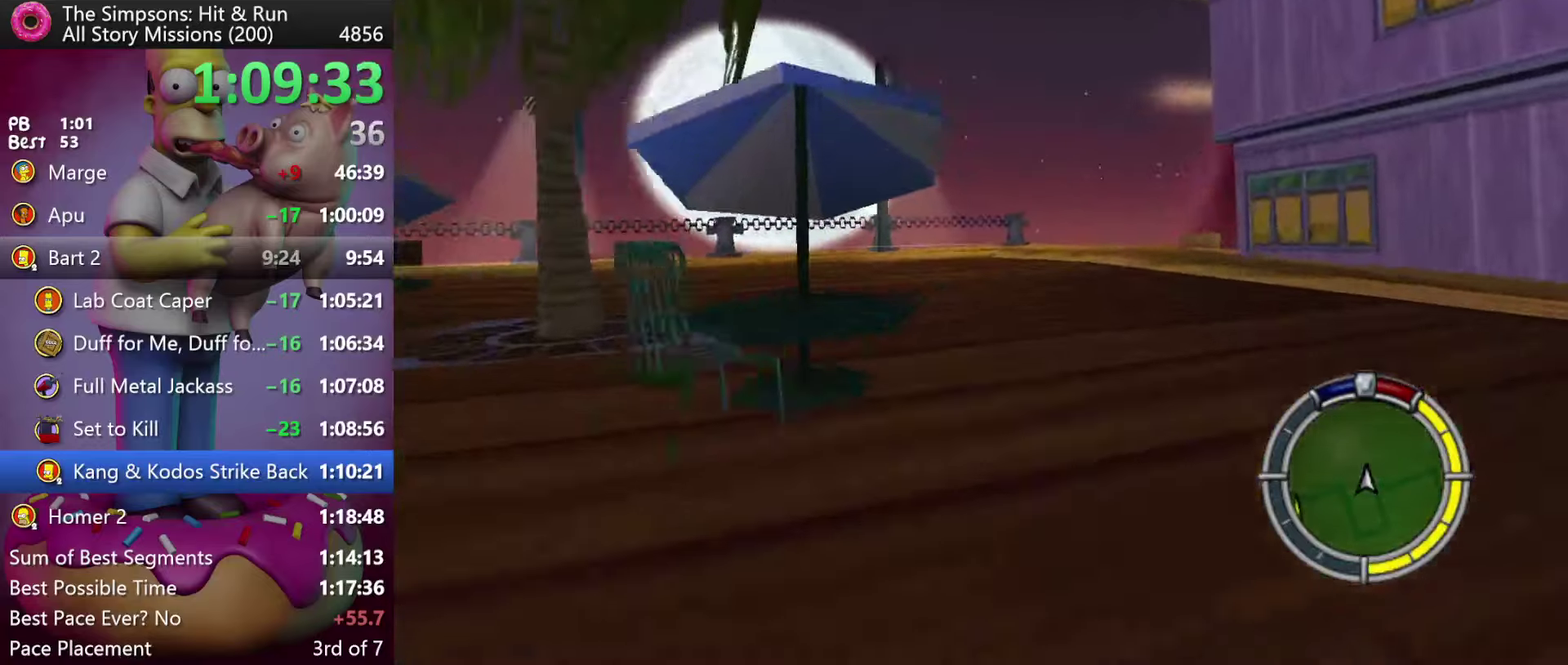
{"buttons": ["DPAD_RIGHT"], "events": [[67, "DPAD_RIGHT", "down"], [117, "X", "down"], [333, "R2", "up"], [467, "X", "up"]]}
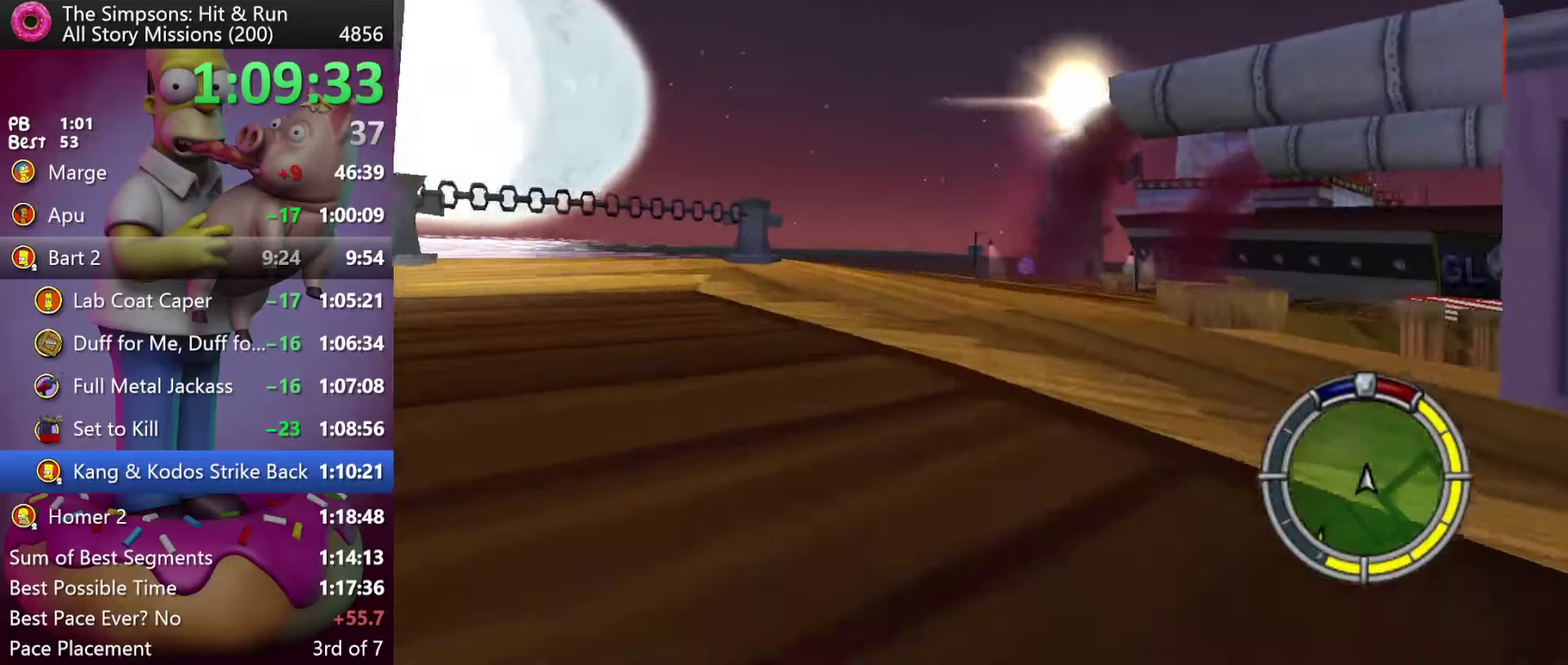
{"buttons": ["R2"], "events": [[200, "R2", "down"], [283, "DPAD_RIGHT", "up"]]}
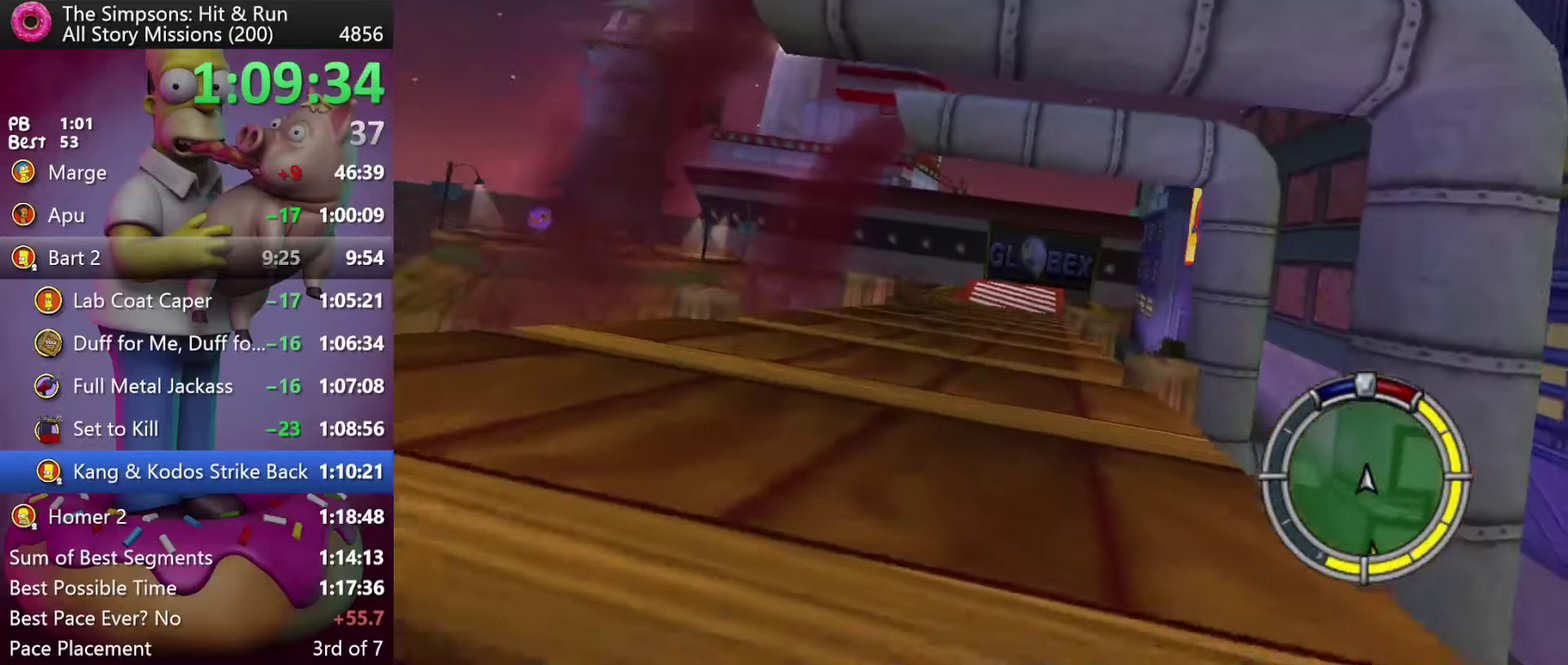
{"buttons": ["R1", "R2"], "events": [[367, "R1", "down"], [450, "R1", "up"], [500, "R1", "down"]]}
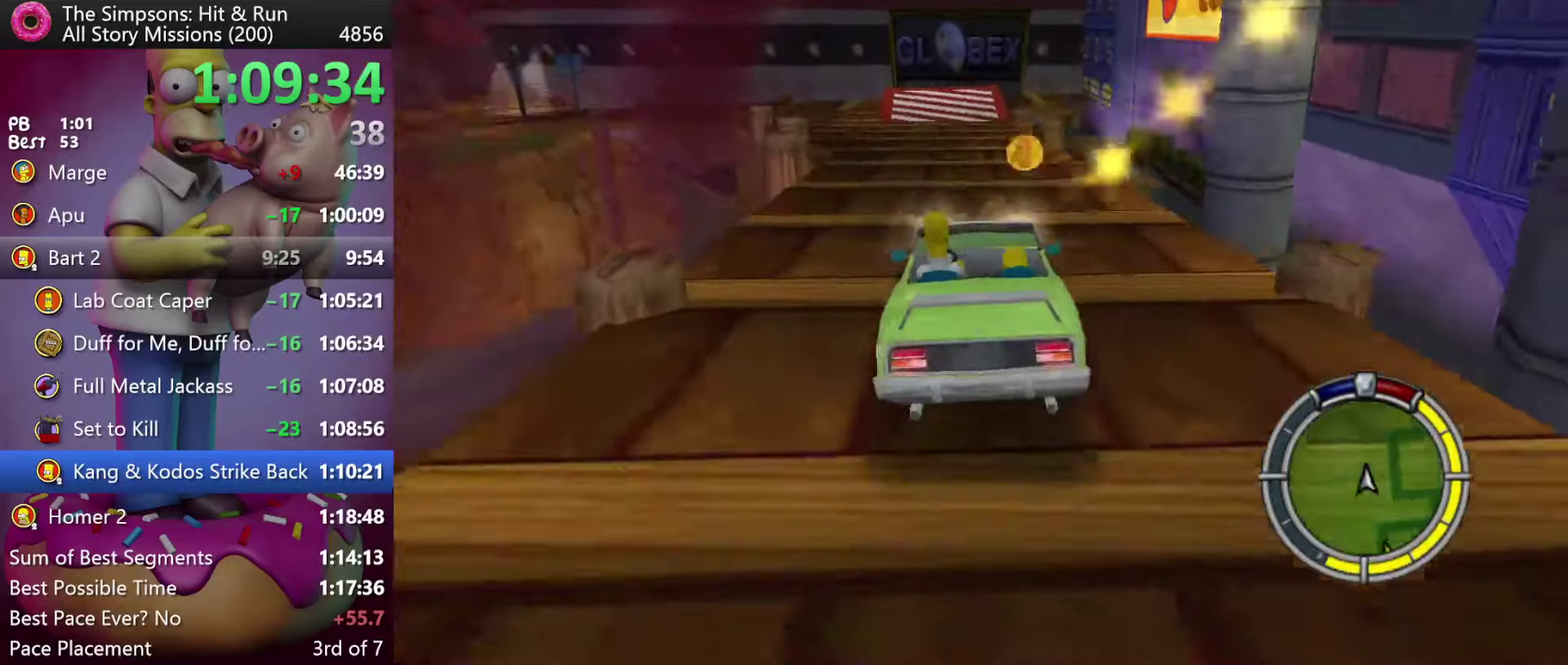
{"buttons": ["R2"], "events": [[100, "R1", "up"]]}
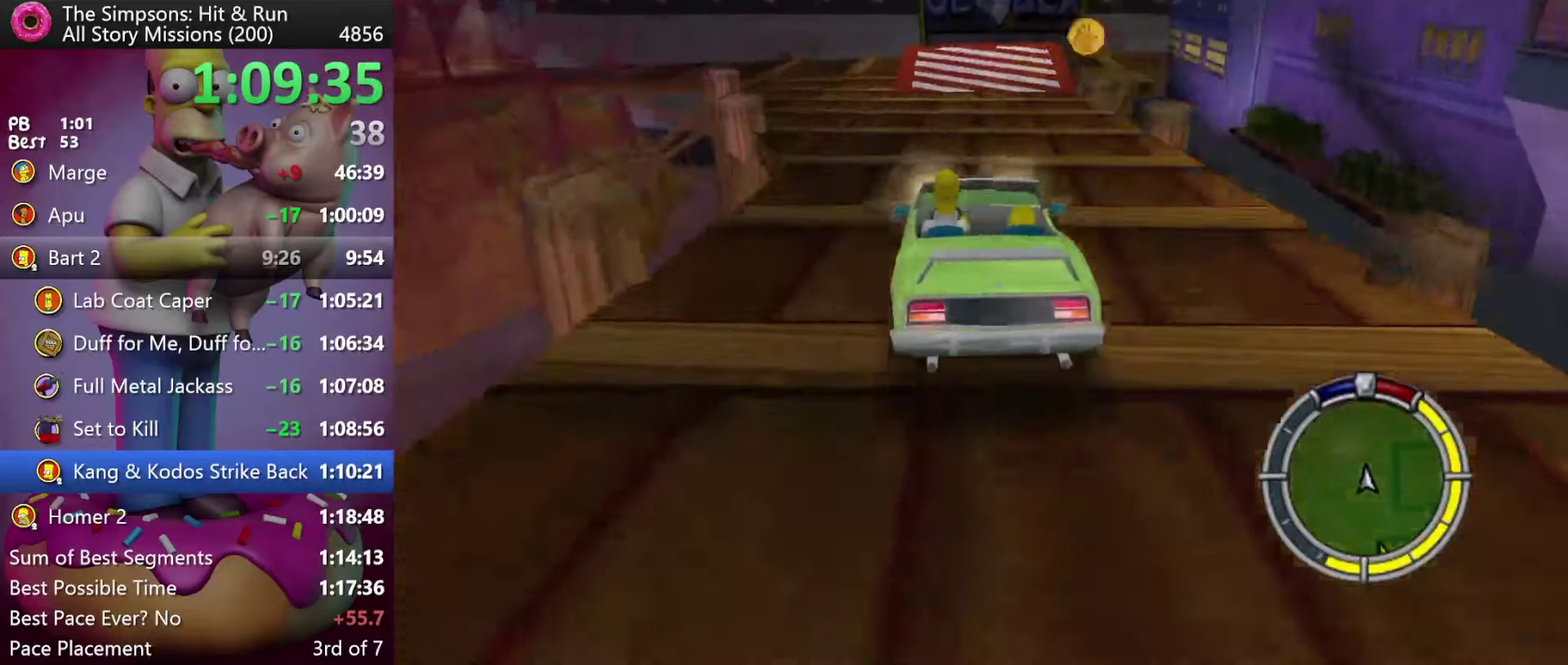
{"buttons": ["R2", "DPAD_RIGHT"], "events": [[483, "DPAD_RIGHT", "down"]]}
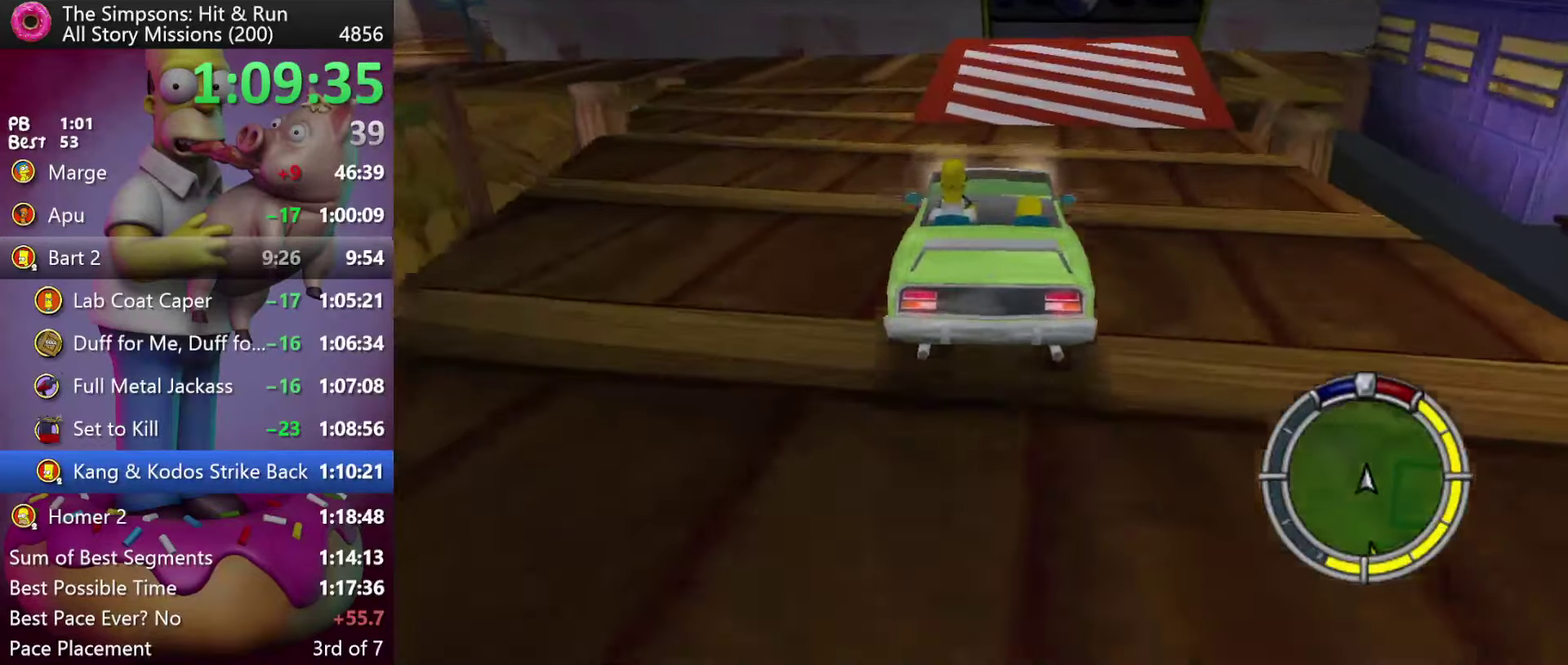
{"buttons": ["X", "R2", "DPAD_RIGHT"], "events": [[267, "X", "down"]]}
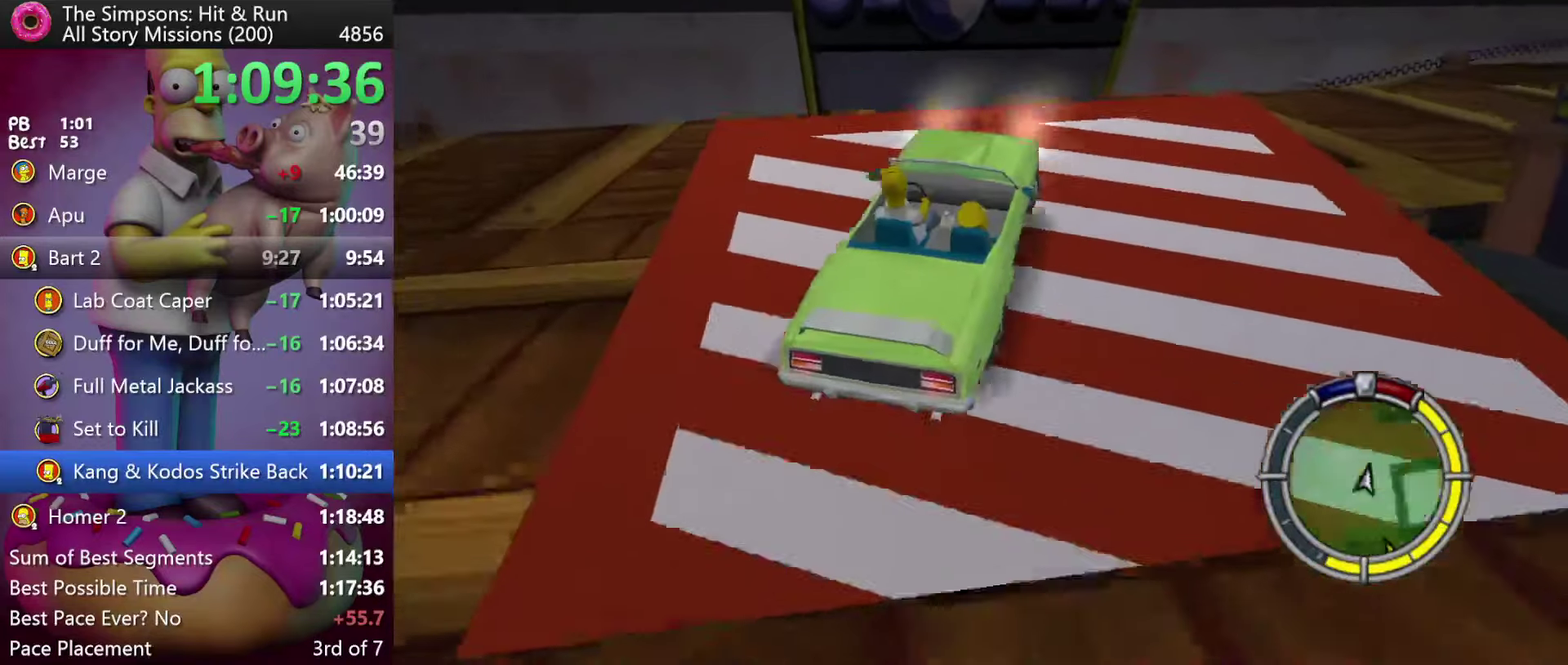
{"buttons": ["R2"], "events": [[283, "X", "up"], [433, "DPAD_RIGHT", "up"]]}
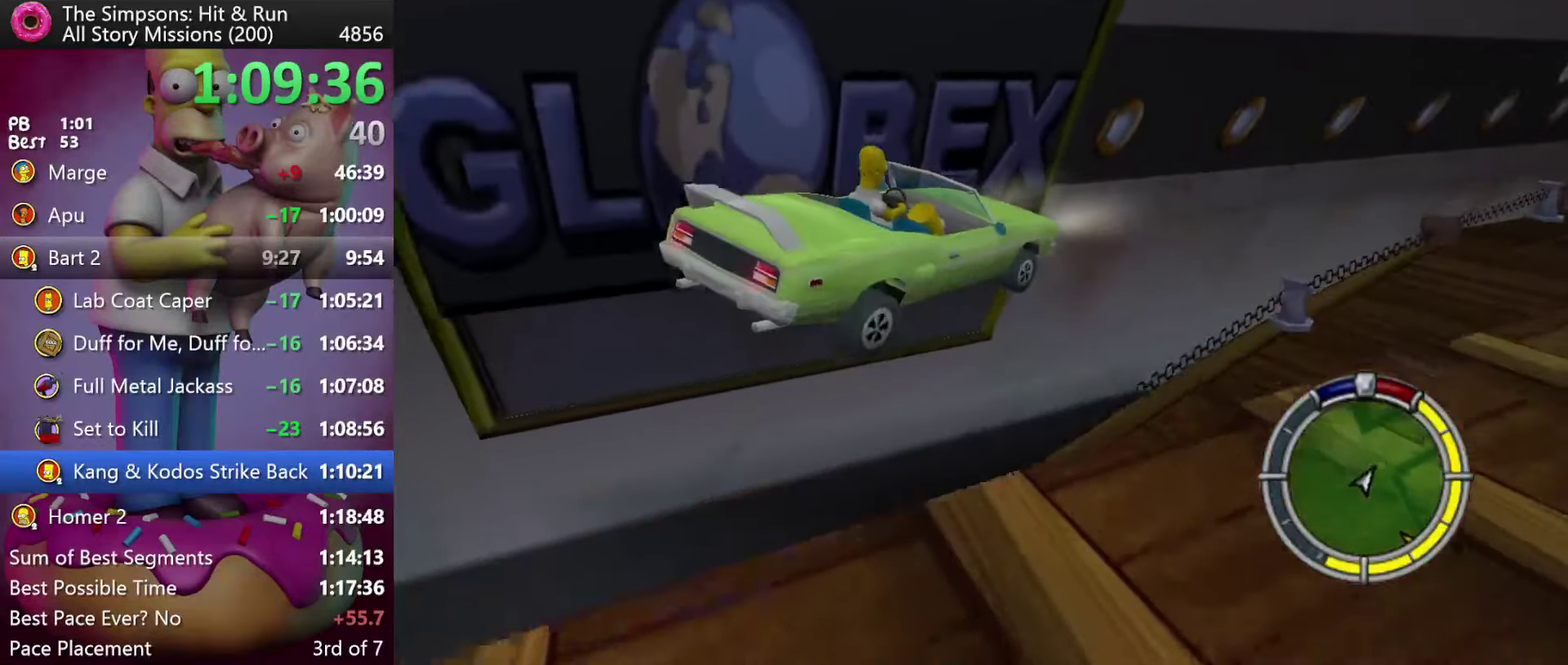
{"buttons": ["R2"], "events": []}
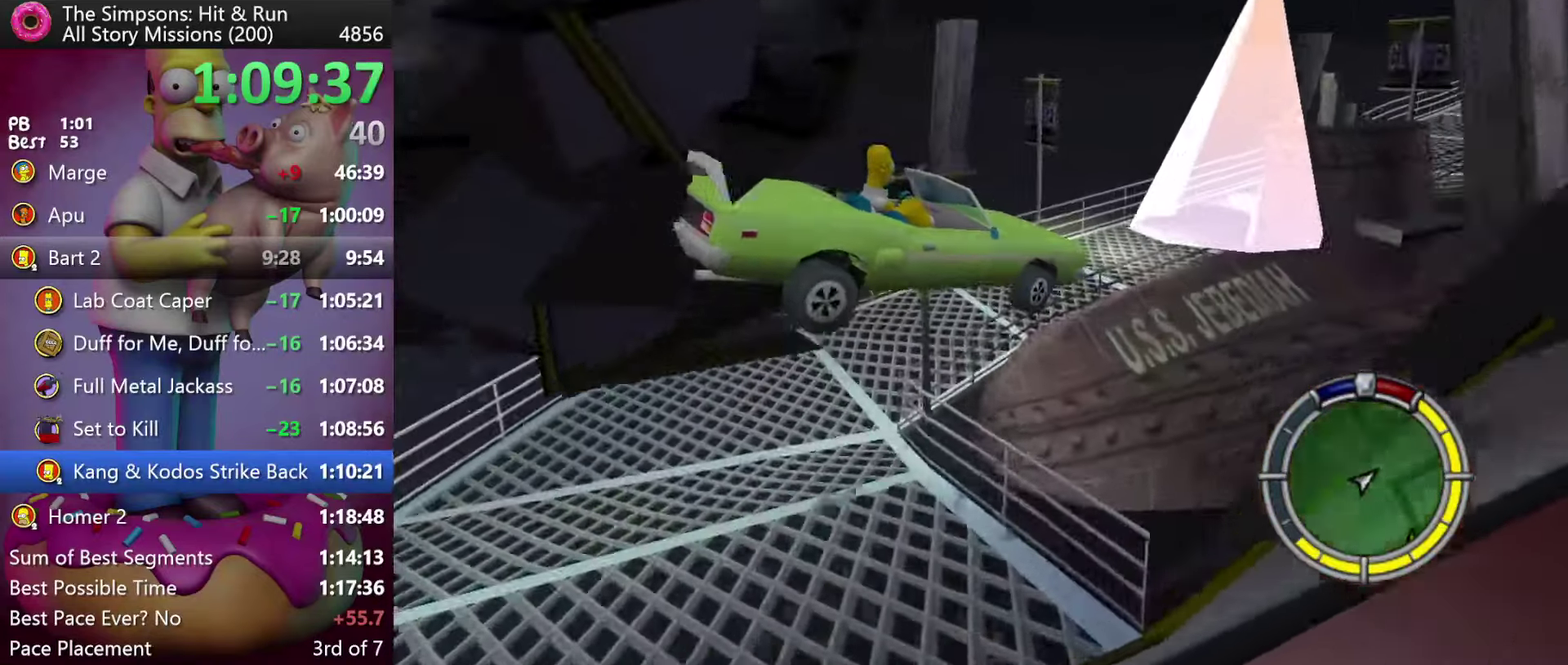
{"buttons": [], "events": [[67, "R2", "up"], [150, "L2", "down"], [334, "L2", "up"]]}
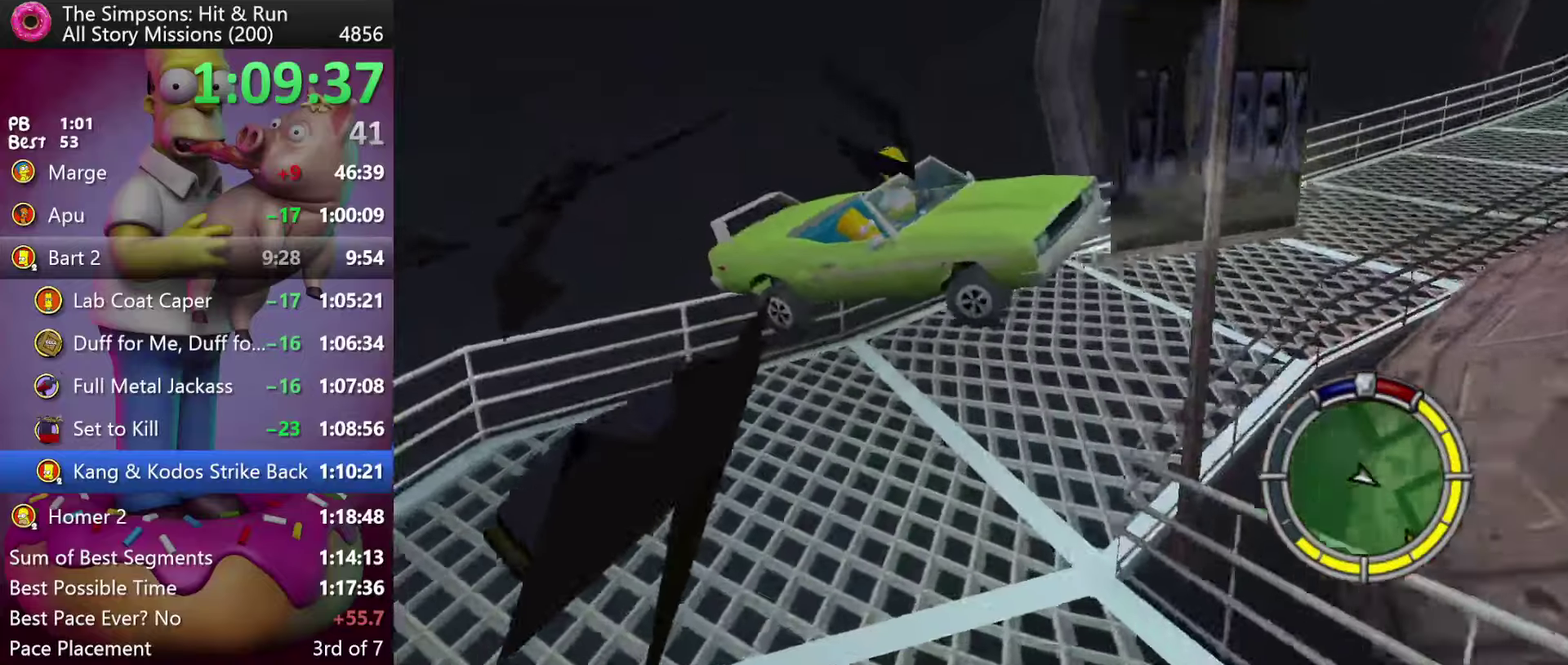
{"buttons": ["R2"], "events": [[300, "L1", "down"], [400, "L1", "up"], [400, "R2", "down"]]}
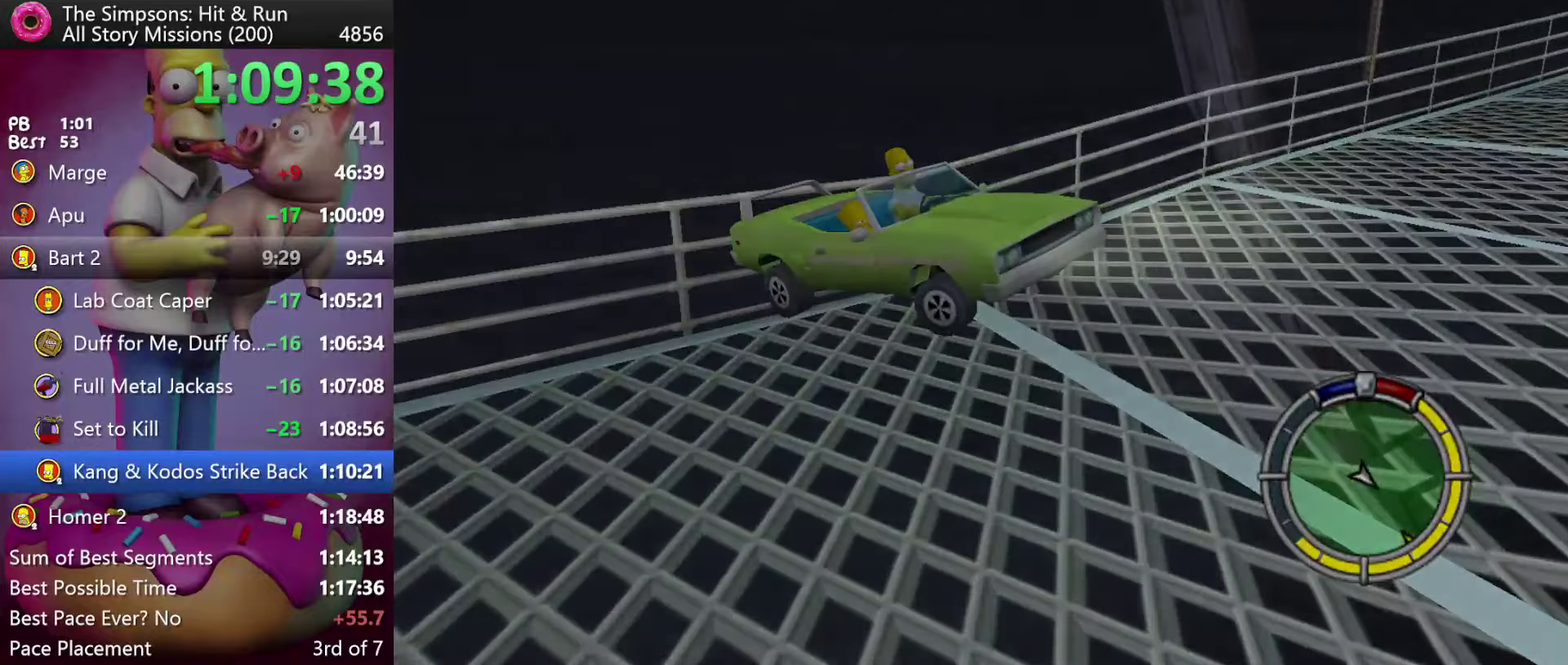
{"buttons": ["R2"], "events": []}
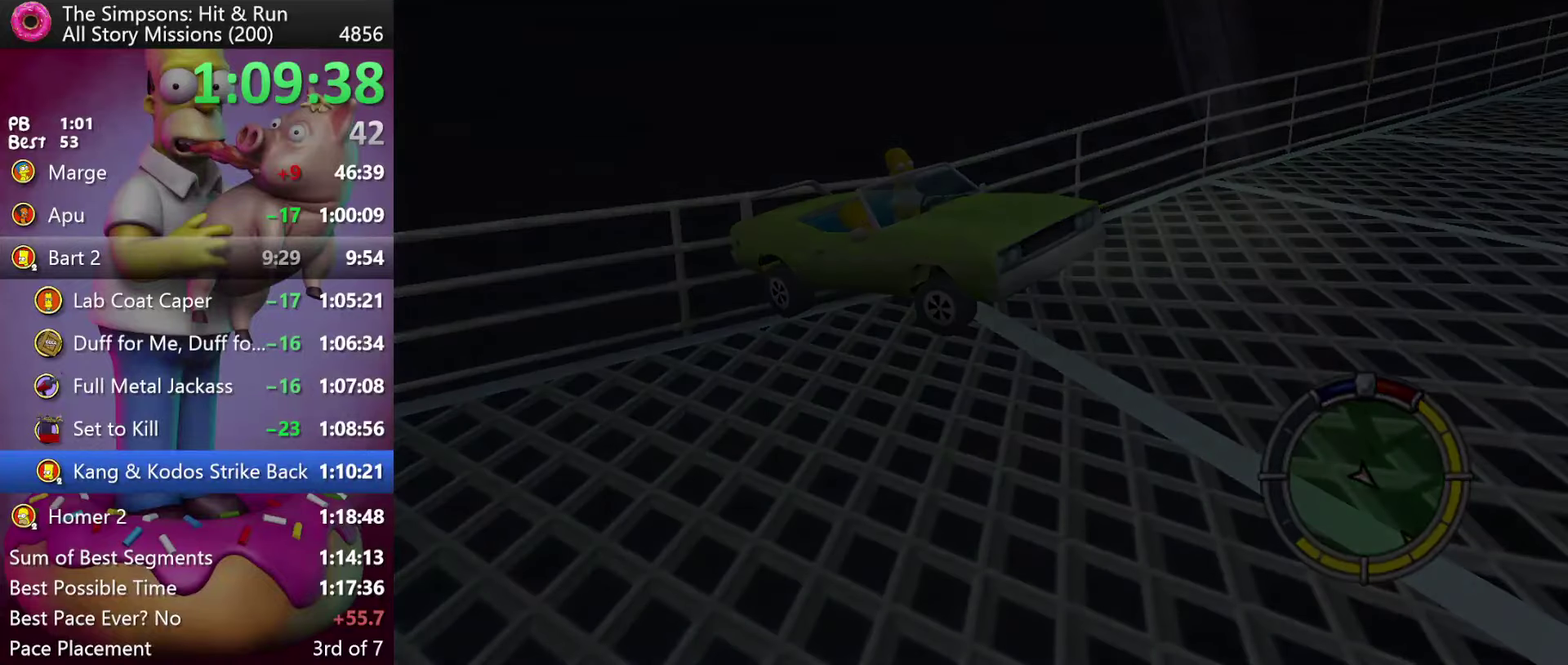
{"buttons": ["R2"], "events": [[300, "X", "down"], [400, "X", "up"]]}
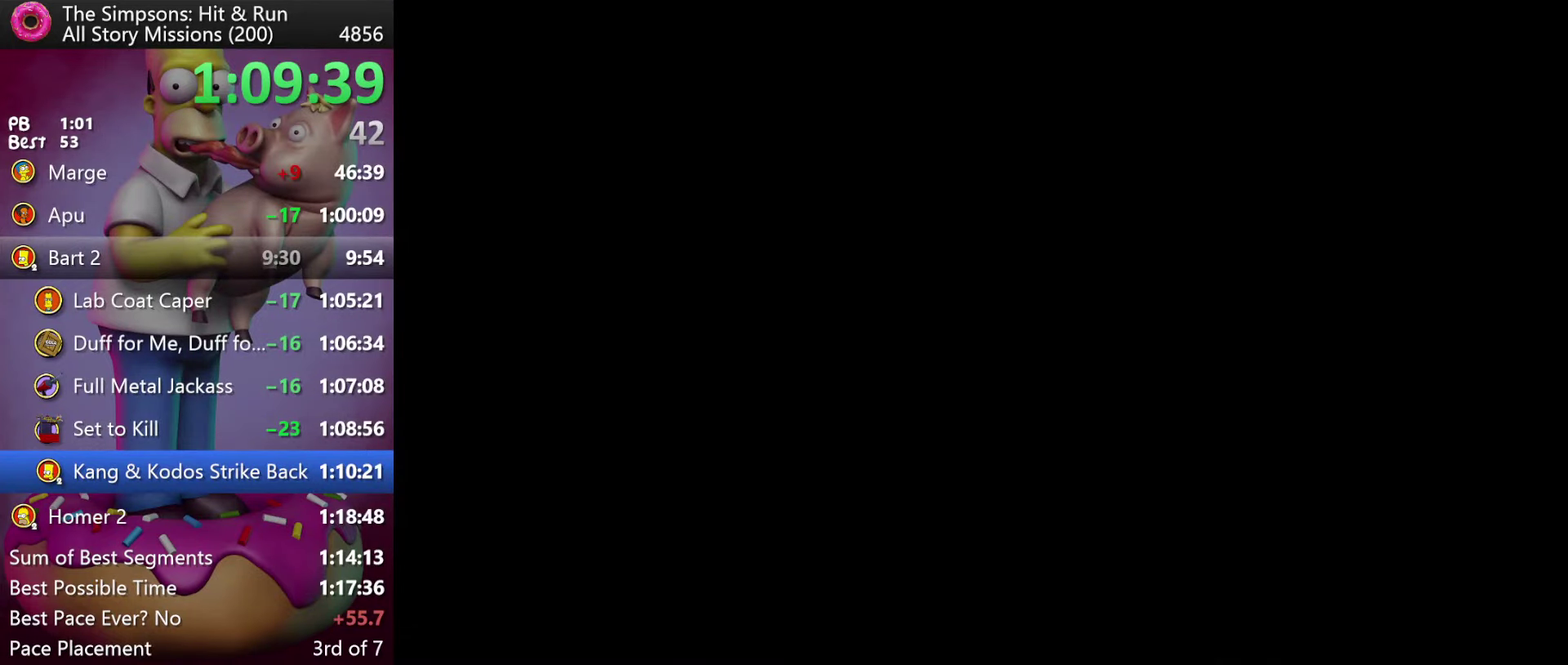
{"buttons": ["R2"], "events": [[250, "R1", "down"], [350, "R1", "up"]]}
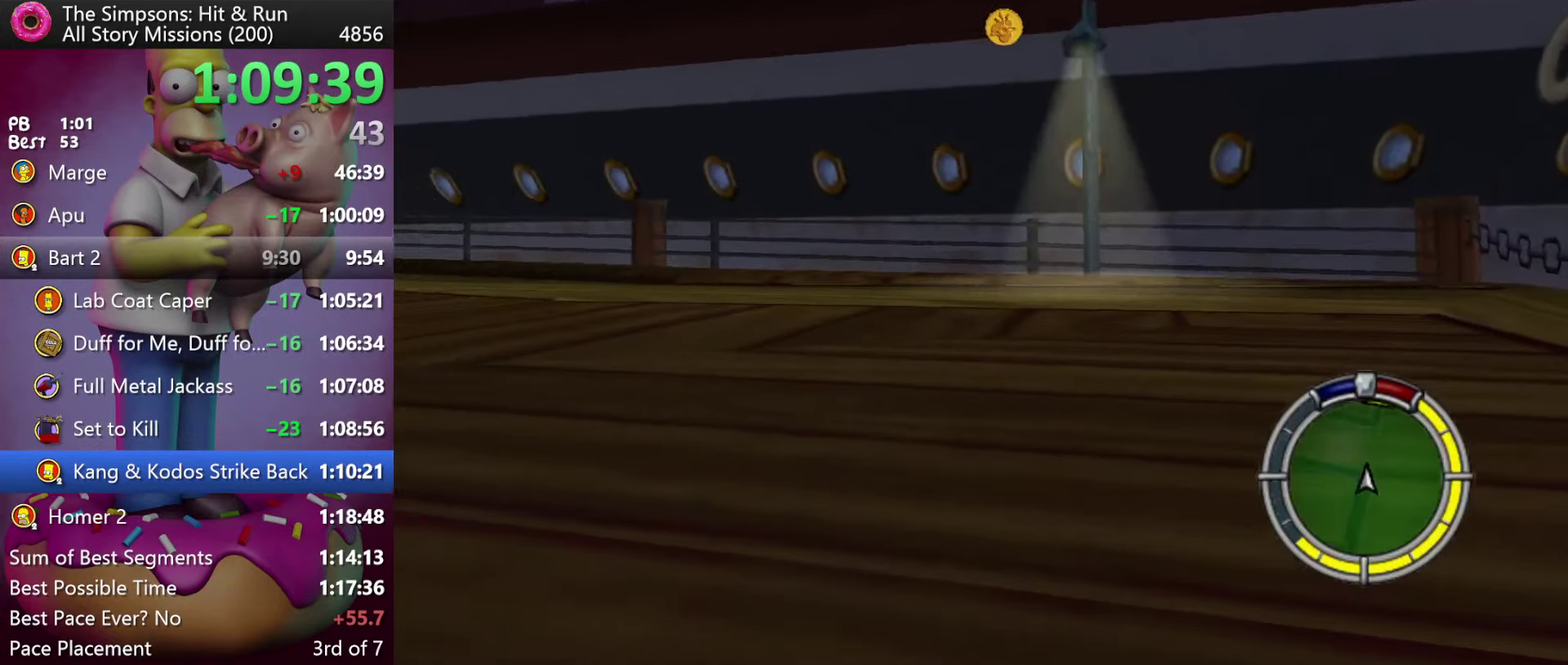
{"buttons": ["A", "R2"], "events": [[484, "A", "down"]]}
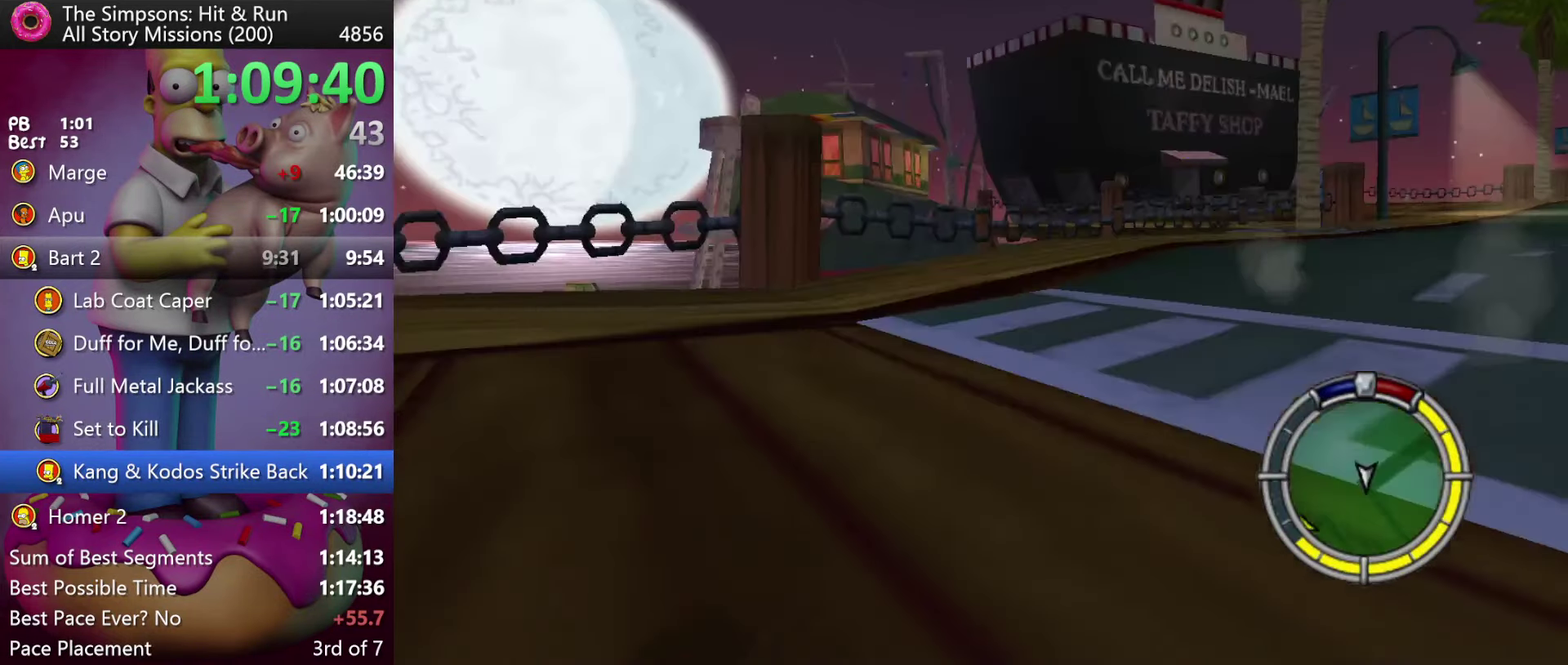
{"buttons": ["R2"], "events": [[17, "DPAD_RIGHT", "down"], [50, "A", "up"], [150, "DPAD_RIGHT", "up"]]}
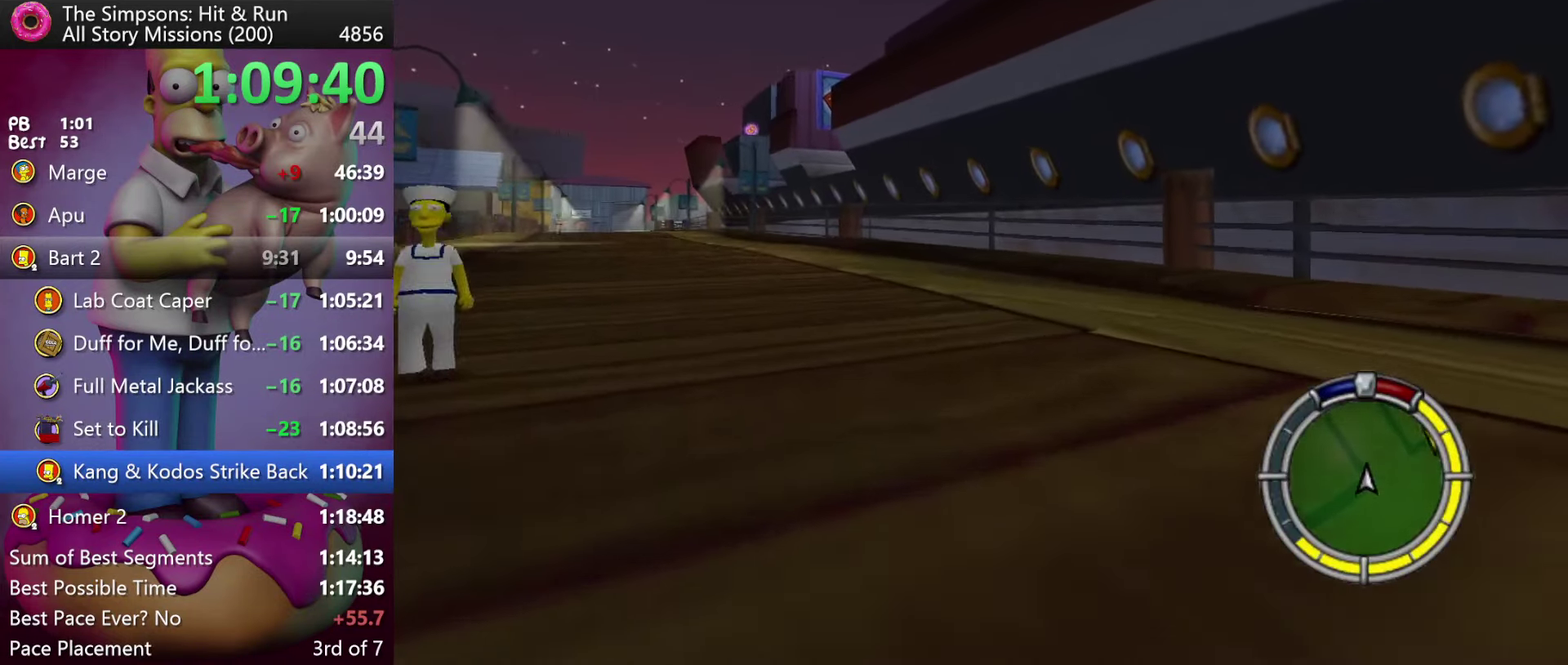
{"buttons": ["X", "R2"], "events": [[417, "X", "down"]]}
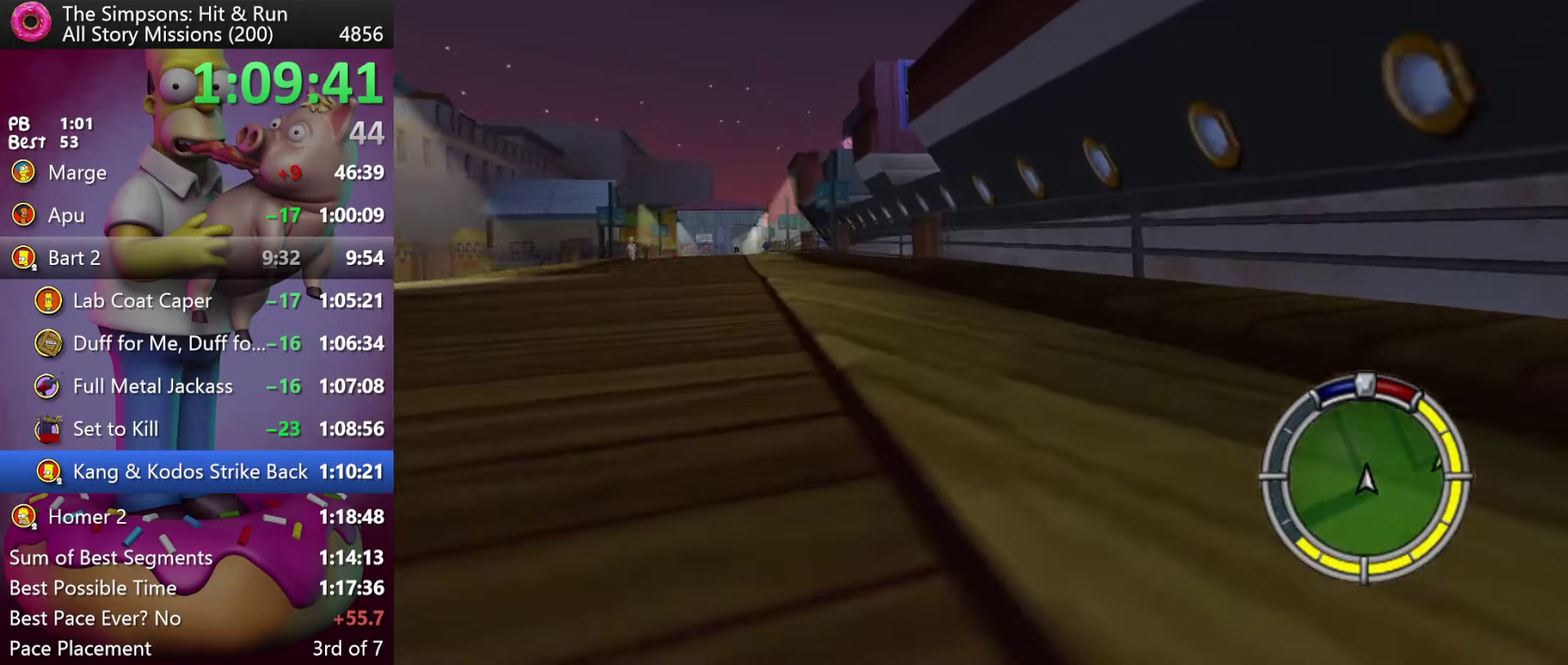
{"buttons": ["X"], "events": [[434, "R2", "up"]]}
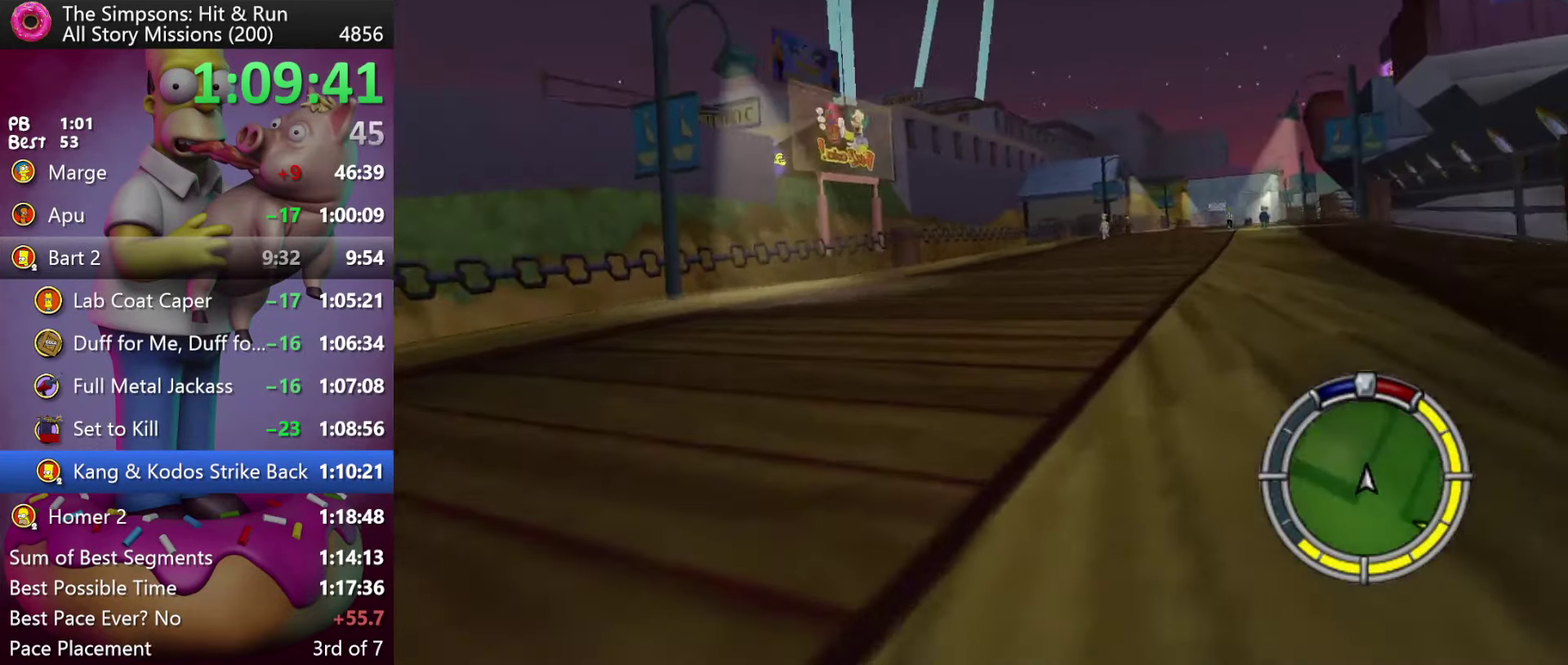
{"buttons": ["X"], "events": []}
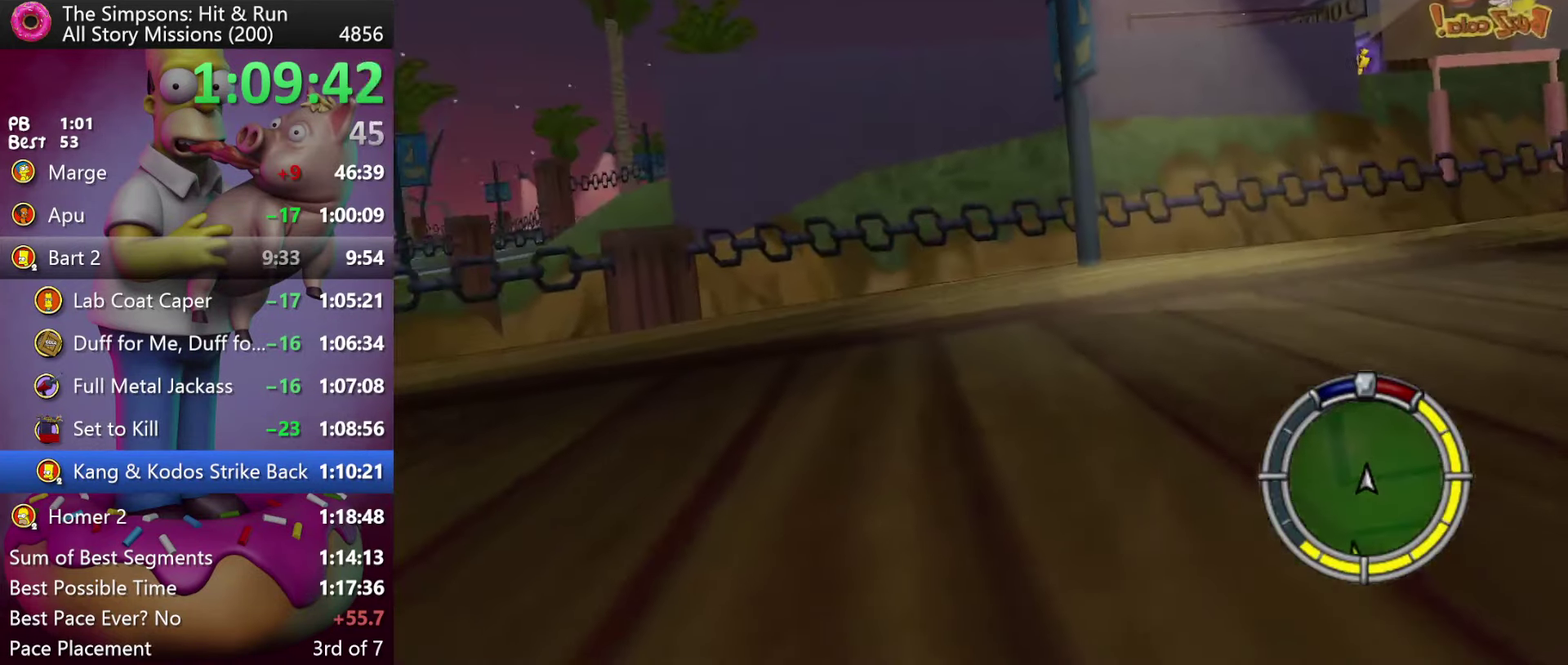
{"buttons": ["R2"], "events": [[200, "R2", "down"], [416, "X", "up"]]}
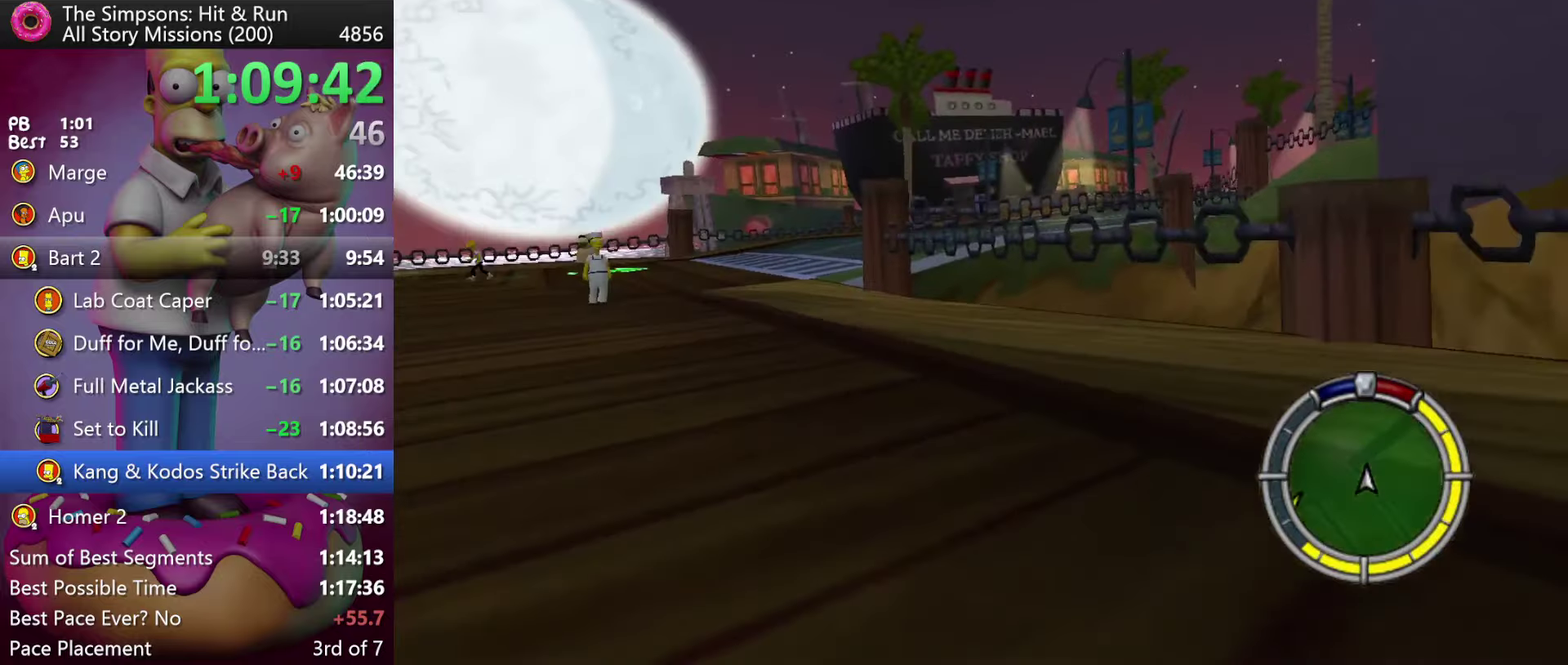
{"buttons": ["R2", "DPAD_RIGHT"], "events": [[350, "DPAD_RIGHT", "down"]]}
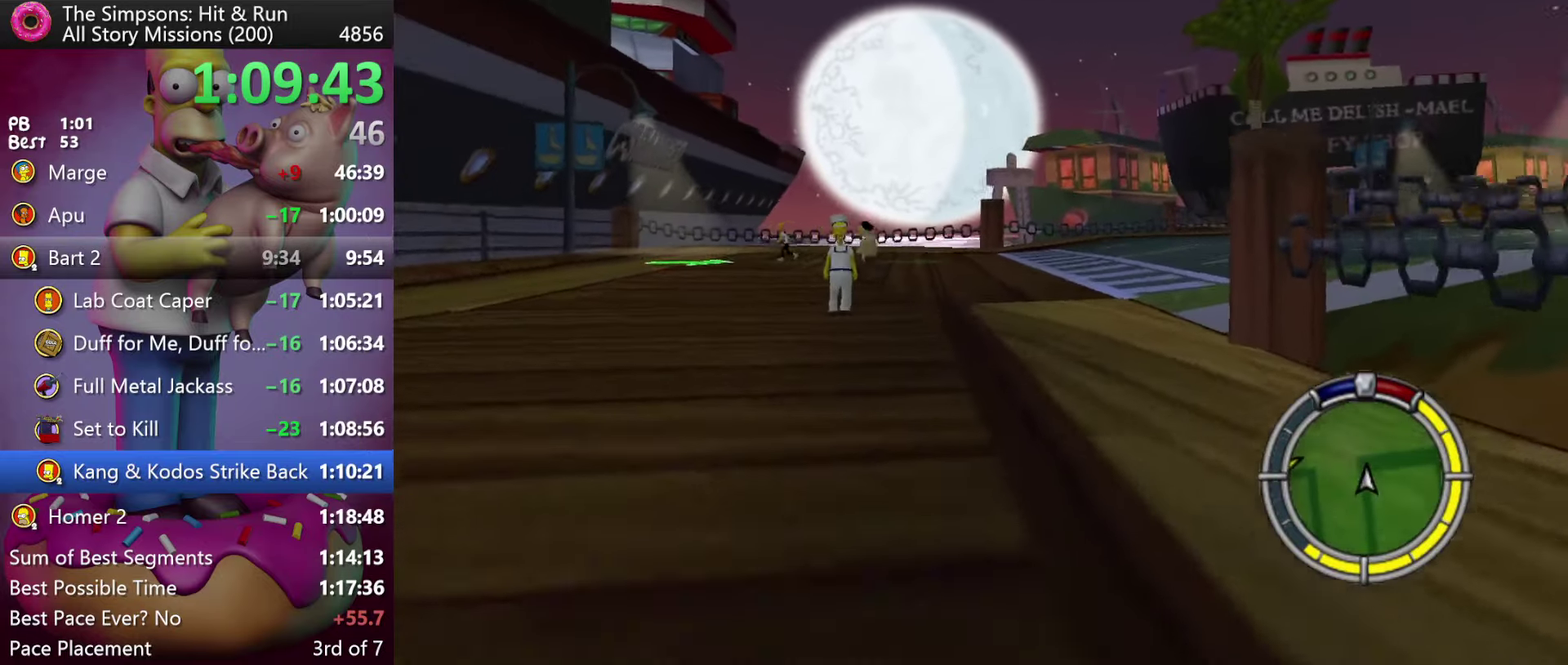
{"buttons": ["R2", "DPAD_RIGHT"], "events": []}